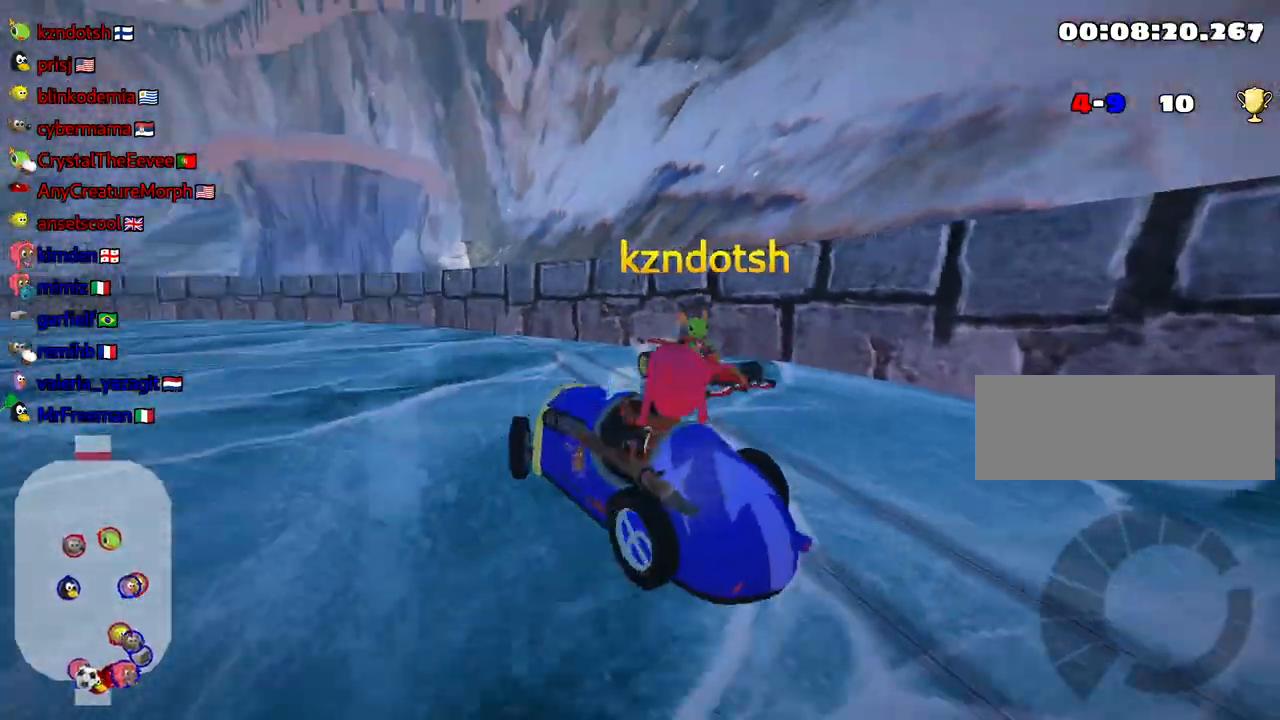
Gameplay with keyboard; each line is a JSON object with the keys held at the frame after it. "events" lists presses ("down") and releases ("up") of "down", "fire", "flag", "left", "look", "nitro", "right", "skid" and "up" between this image and that frame as [ms after this image, input, new state], when the widget could be followed in between. No other keys are recorded. Mouse input is not recorded. Key names are as the overlay labels them; some are game actions (e.g. jump) rather than physical keys.
{"keys": ["down", "left", "look"], "events": [[267, "look", "down"], [417, "left", "down"]]}
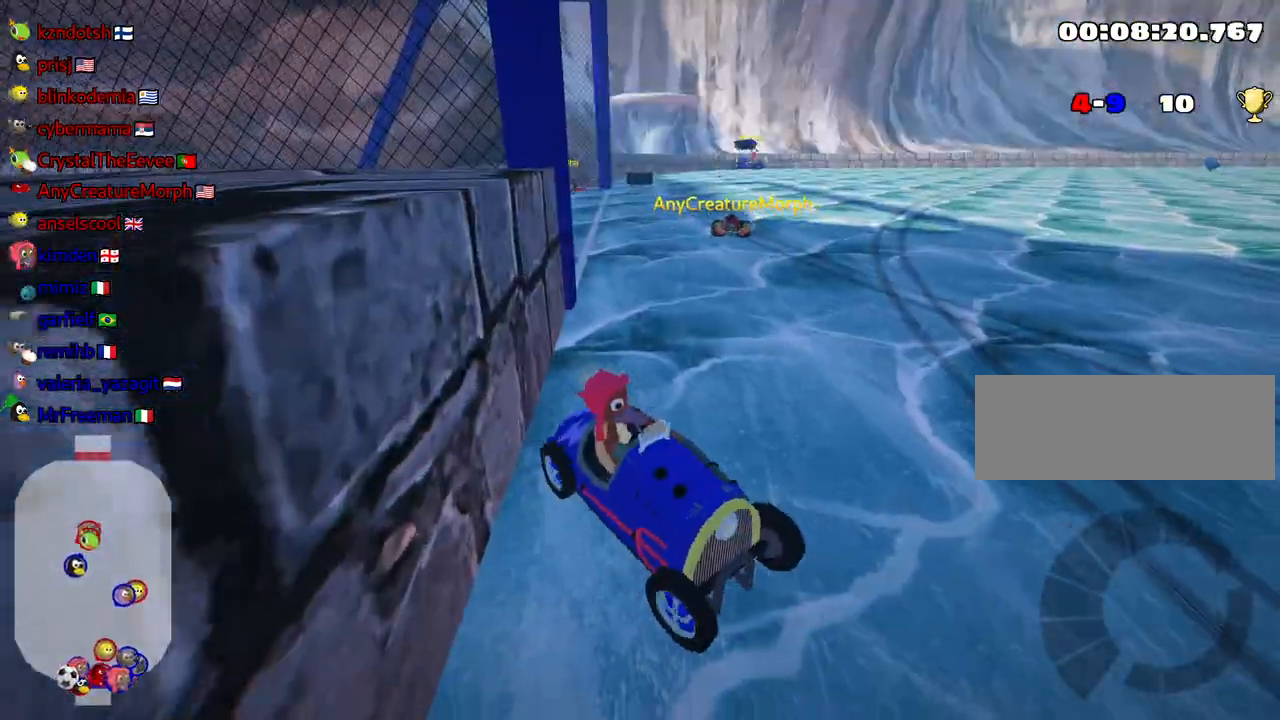
{"keys": ["down", "look"], "events": [[50, "left", "up"]]}
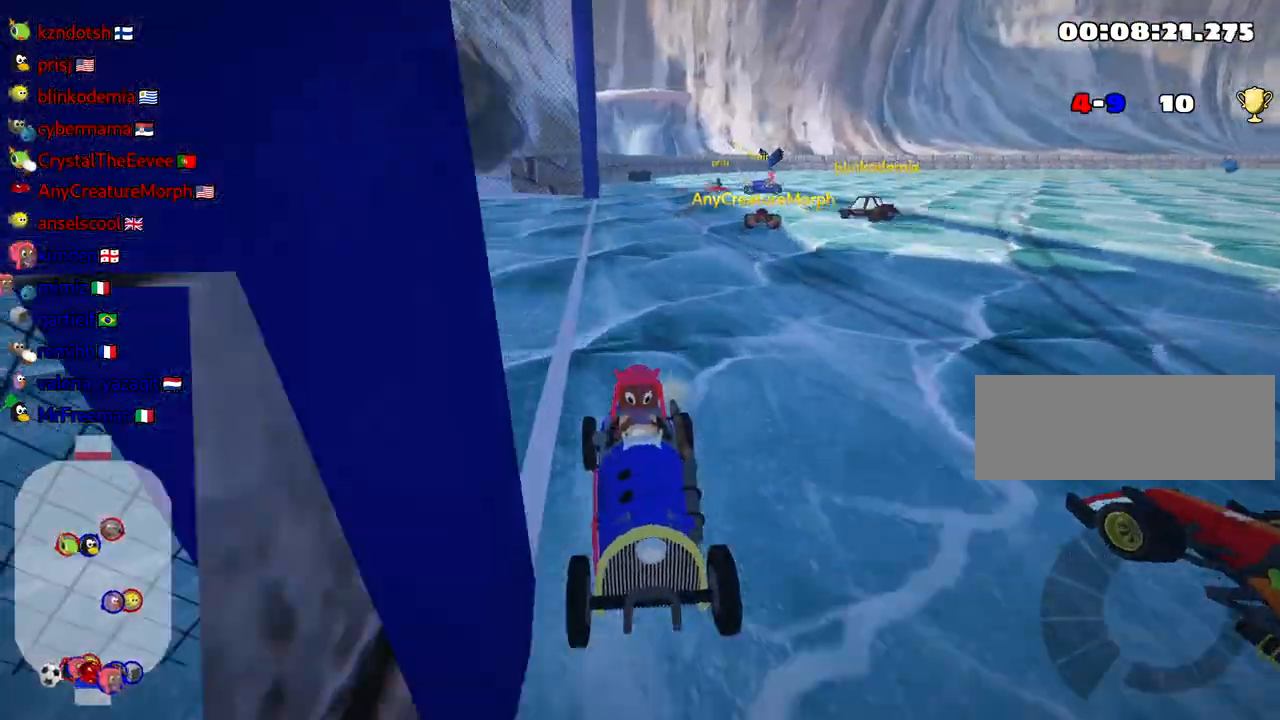
{"keys": ["down", "look"], "events": []}
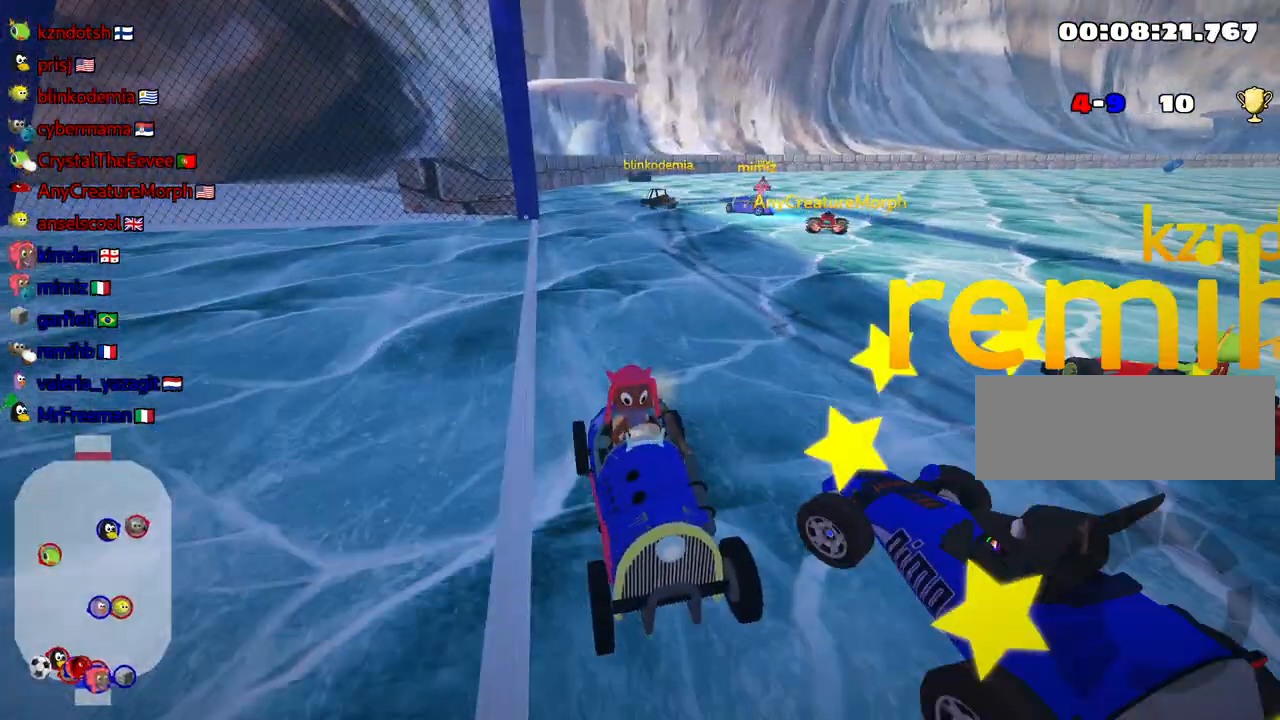
{"keys": ["right"], "events": [[150, "right", "down"], [384, "down", "up"], [484, "look", "up"]]}
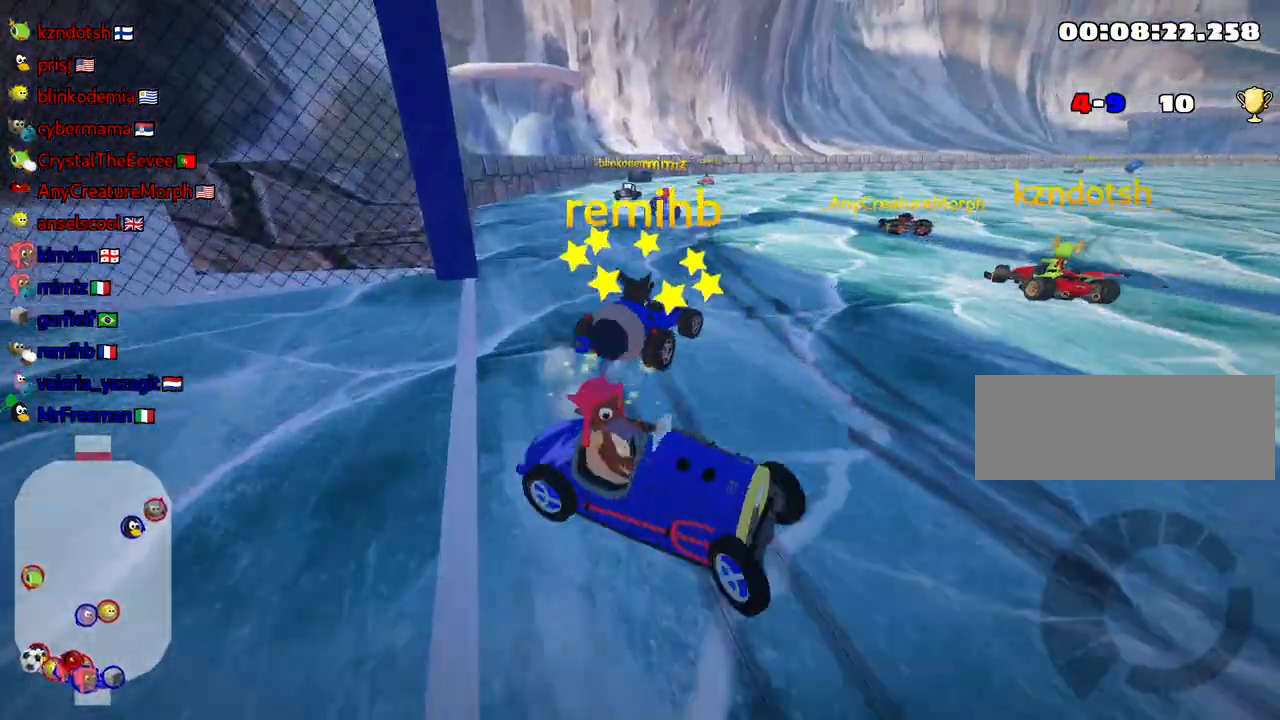
{"keys": ["up"], "events": [[150, "right", "up"], [234, "up", "down"]]}
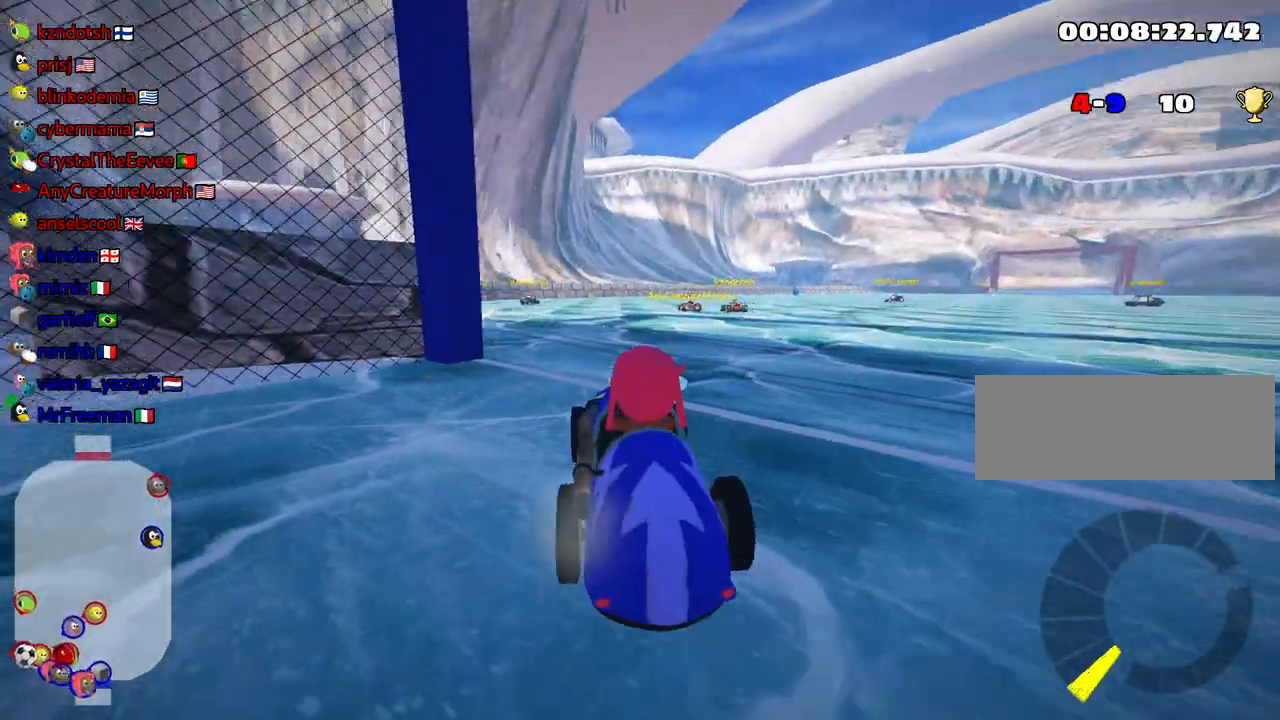
{"keys": ["right", "up"], "events": [[150, "right", "down"]]}
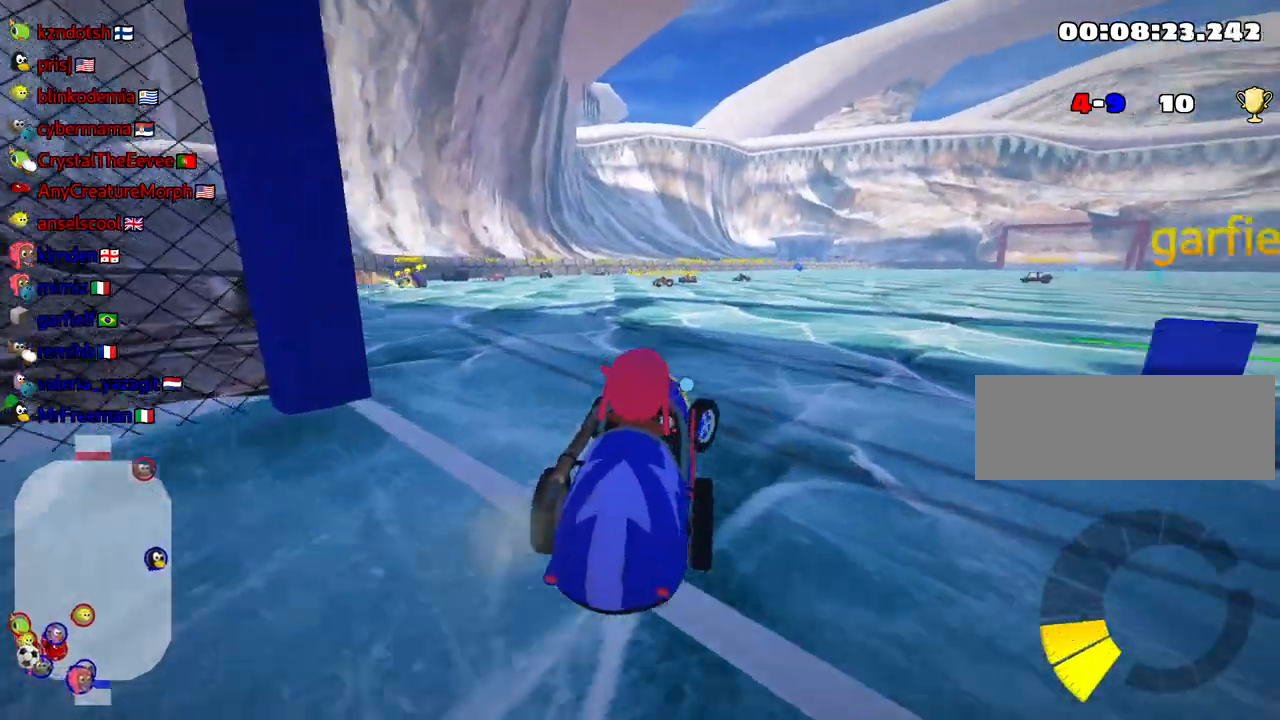
{"keys": ["up"], "events": [[67, "skid", "down"], [234, "skid", "up"], [417, "right", "up"]]}
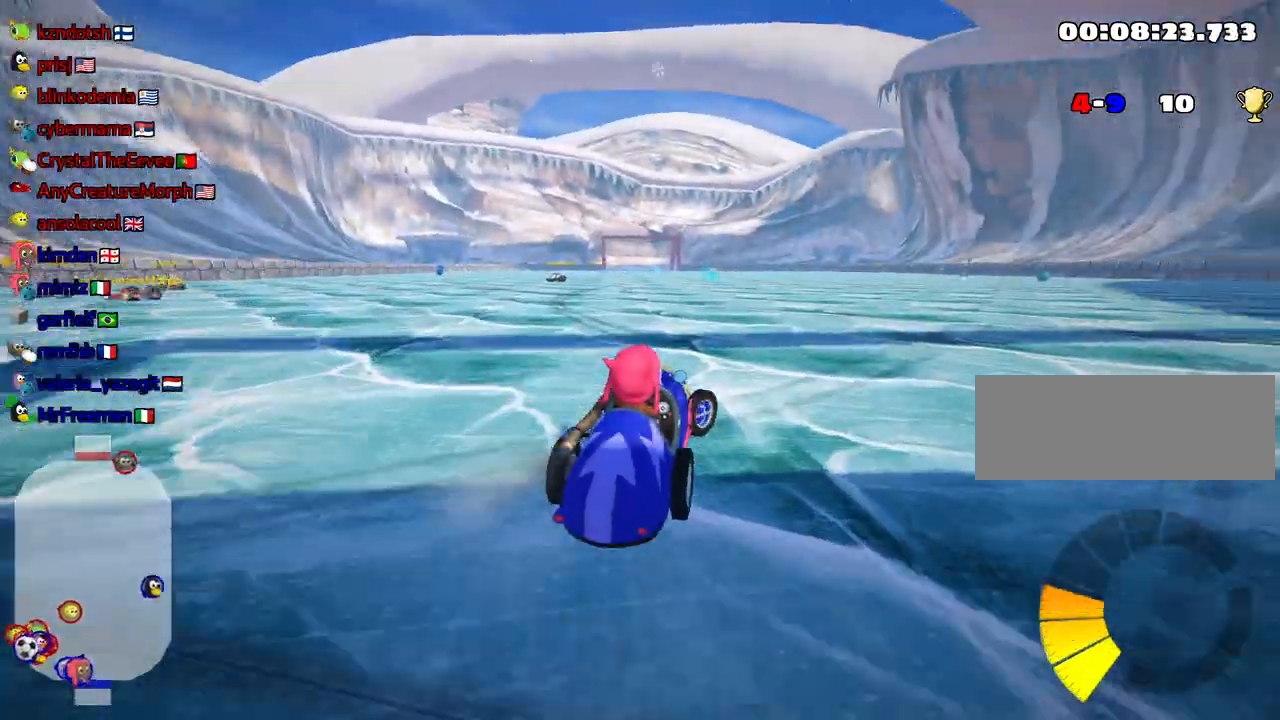
{"keys": ["skid", "up"], "events": [[367, "skid", "down"], [400, "left", "down"], [484, "left", "up"]]}
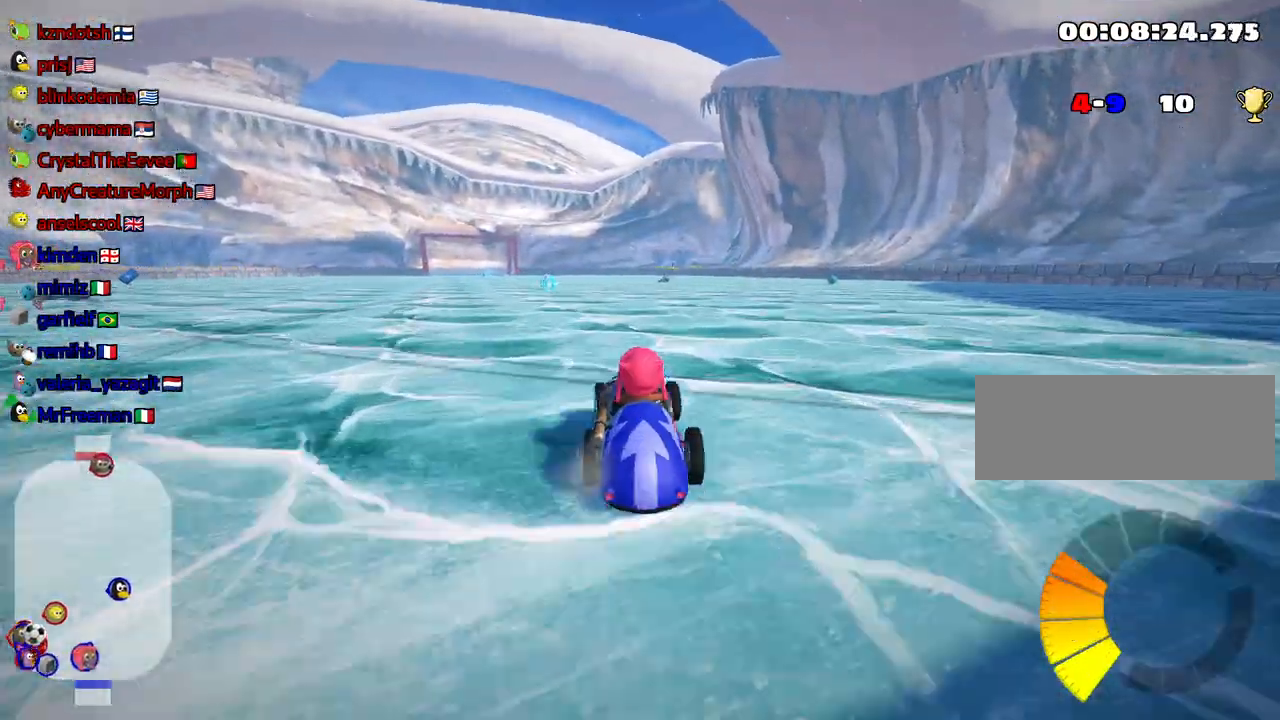
{"keys": ["right", "skid", "up"], "events": [[34, "right", "down"]]}
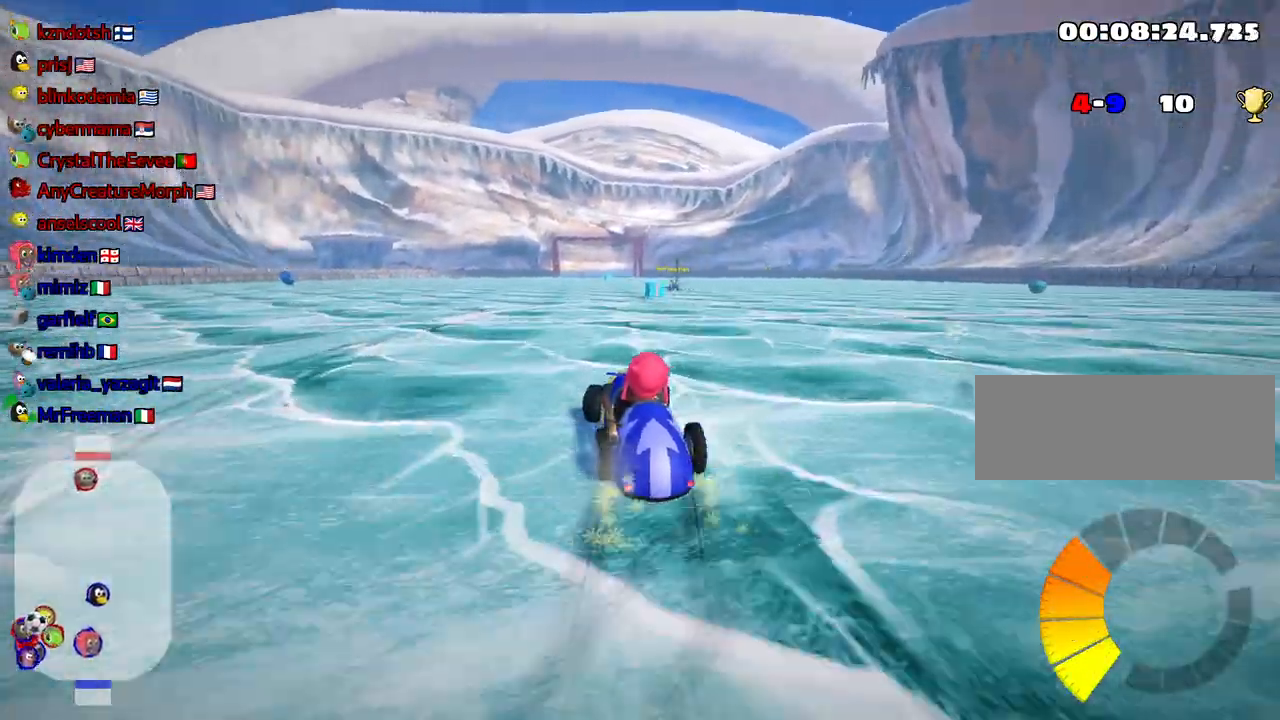
{"keys": ["up"], "events": [[17, "skid", "up"], [117, "right", "up"]]}
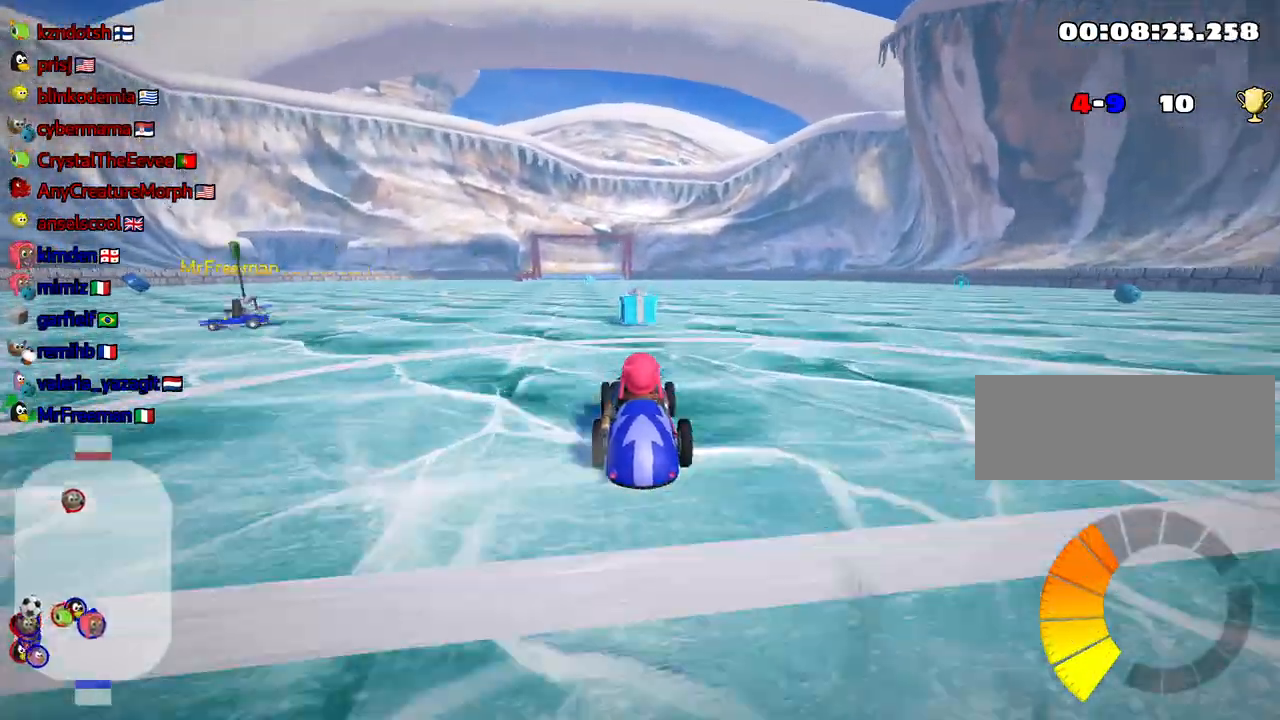
{"keys": ["left", "skid", "up"], "events": [[134, "skid", "down"], [150, "left", "down"]]}
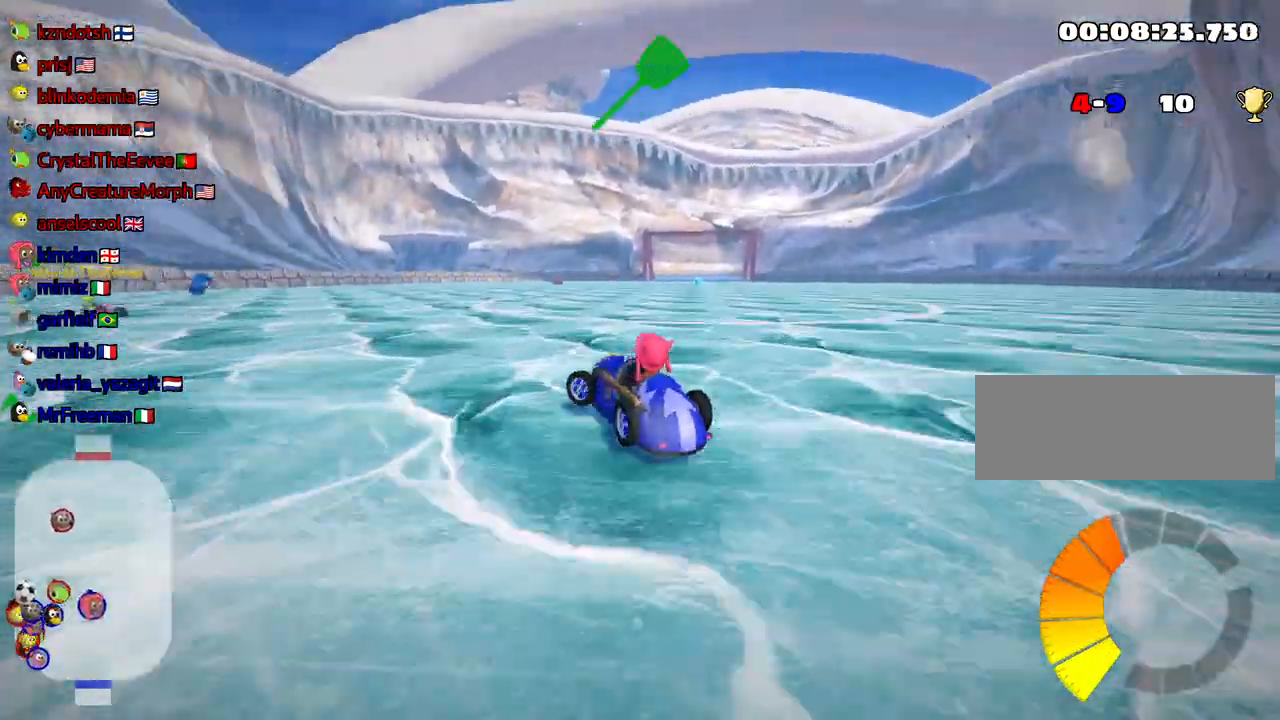
{"keys": ["left", "skid", "up"], "events": [[184, "left", "up"], [400, "left", "down"]]}
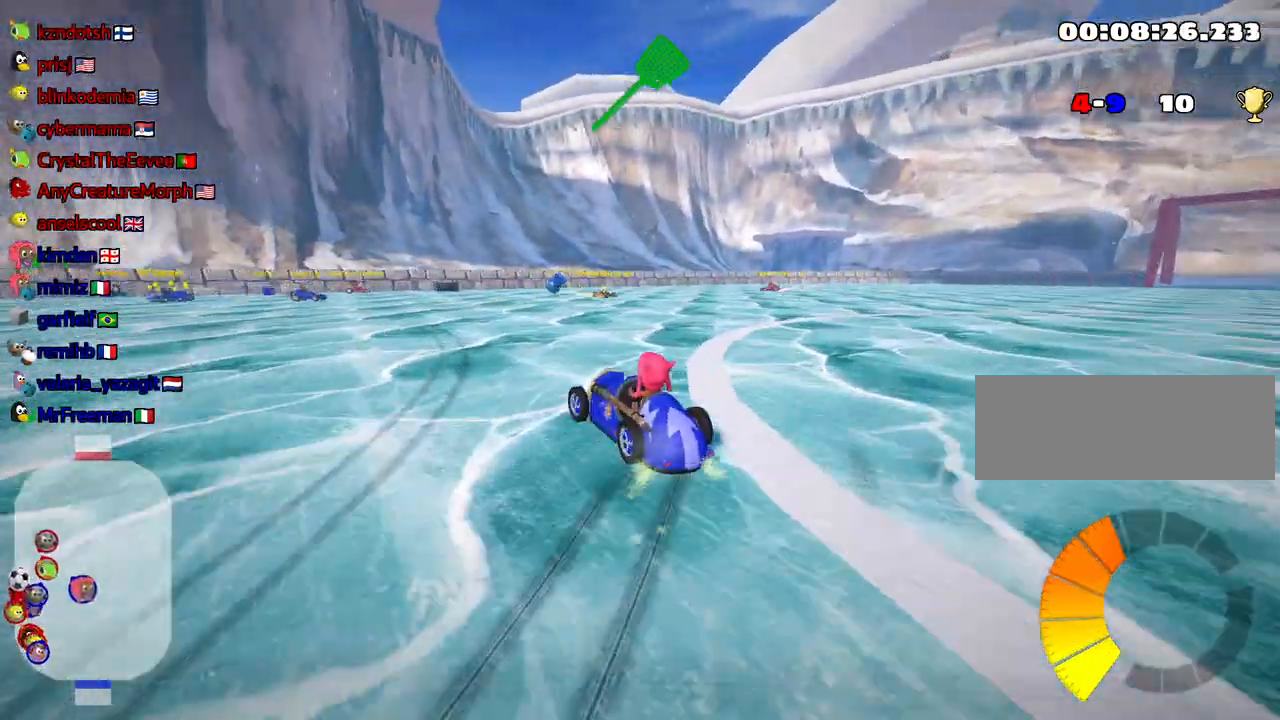
{"keys": ["skid", "up"], "events": [[34, "left", "up"], [184, "right", "down"], [200, "fire", "down"], [384, "fire", "up"], [417, "right", "up"]]}
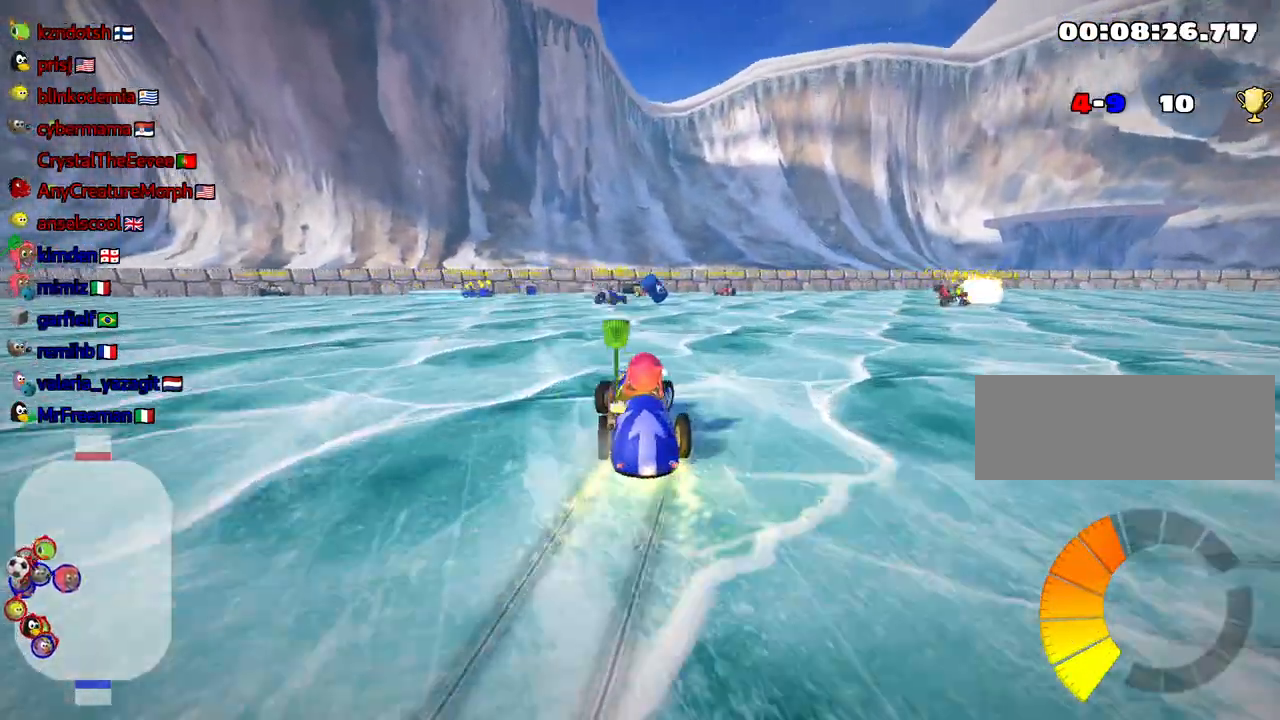
{"keys": ["right", "skid", "up"], "events": [[84, "right", "down"]]}
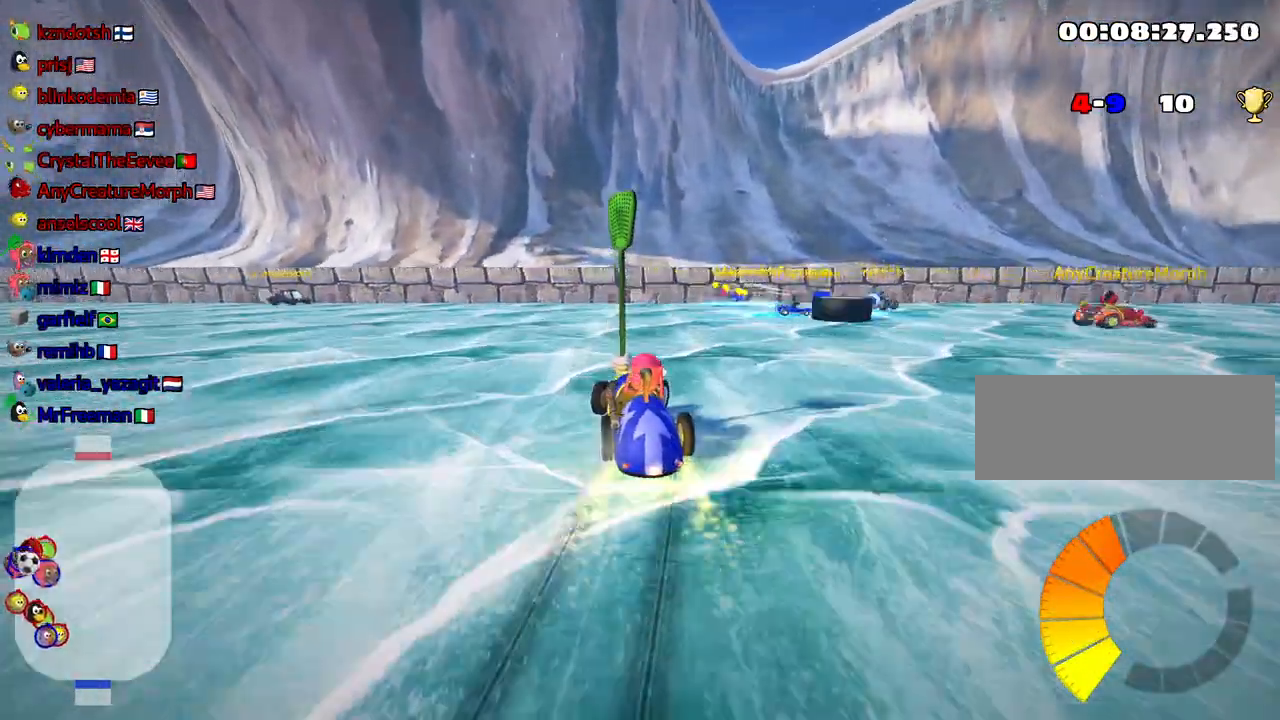
{"keys": ["right", "up"], "events": [[84, "skid", "up"]]}
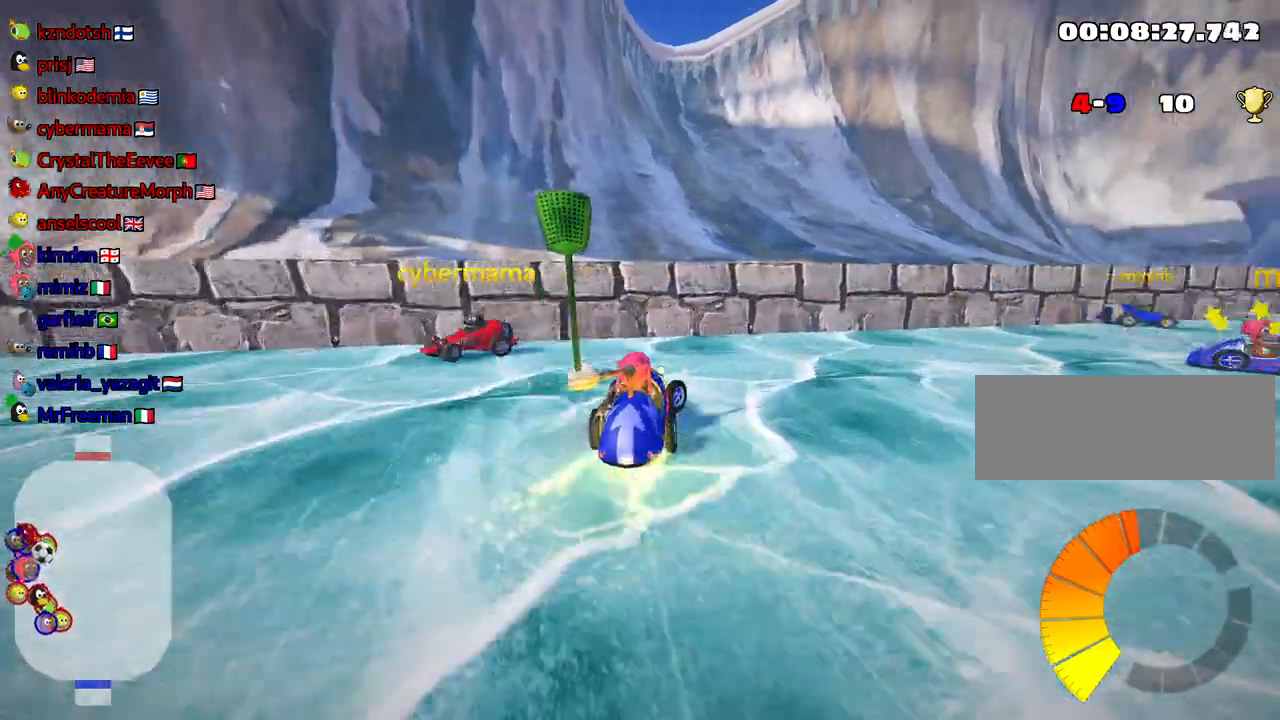
{"keys": ["right", "skid", "up"], "events": [[150, "skid", "down"]]}
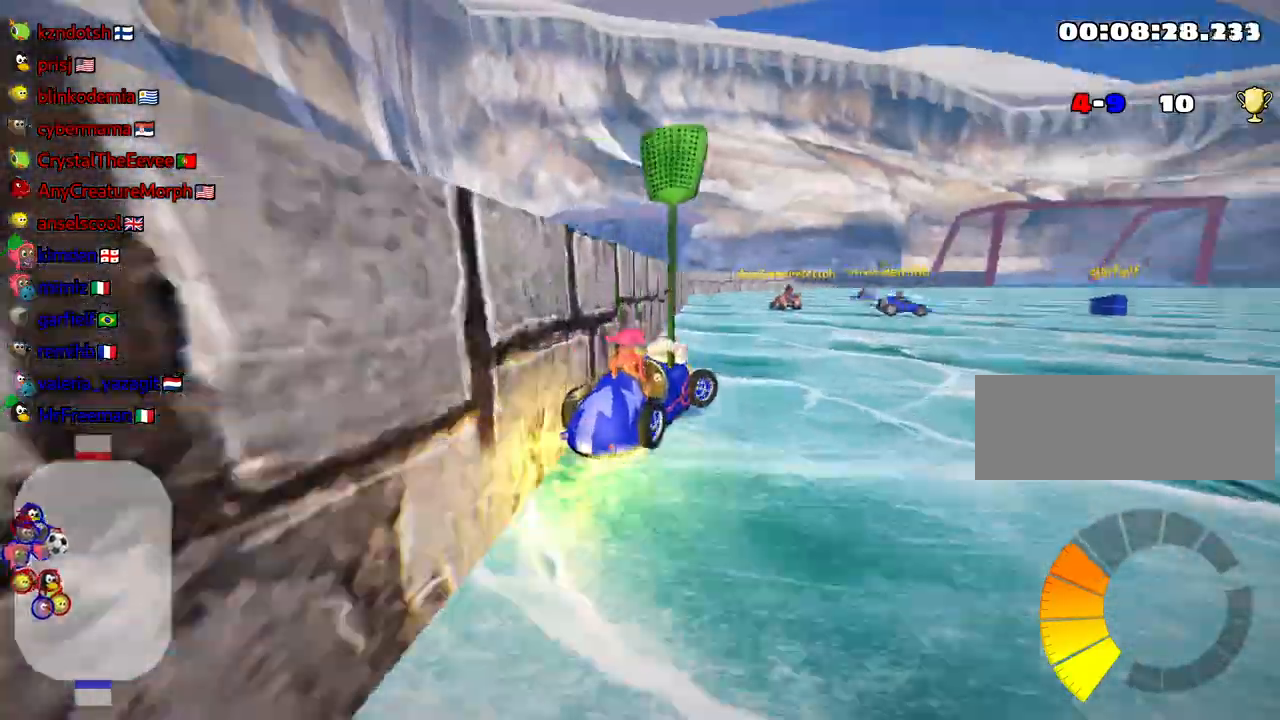
{"keys": ["left", "skid", "up"], "events": [[167, "left", "down"], [317, "right", "up"]]}
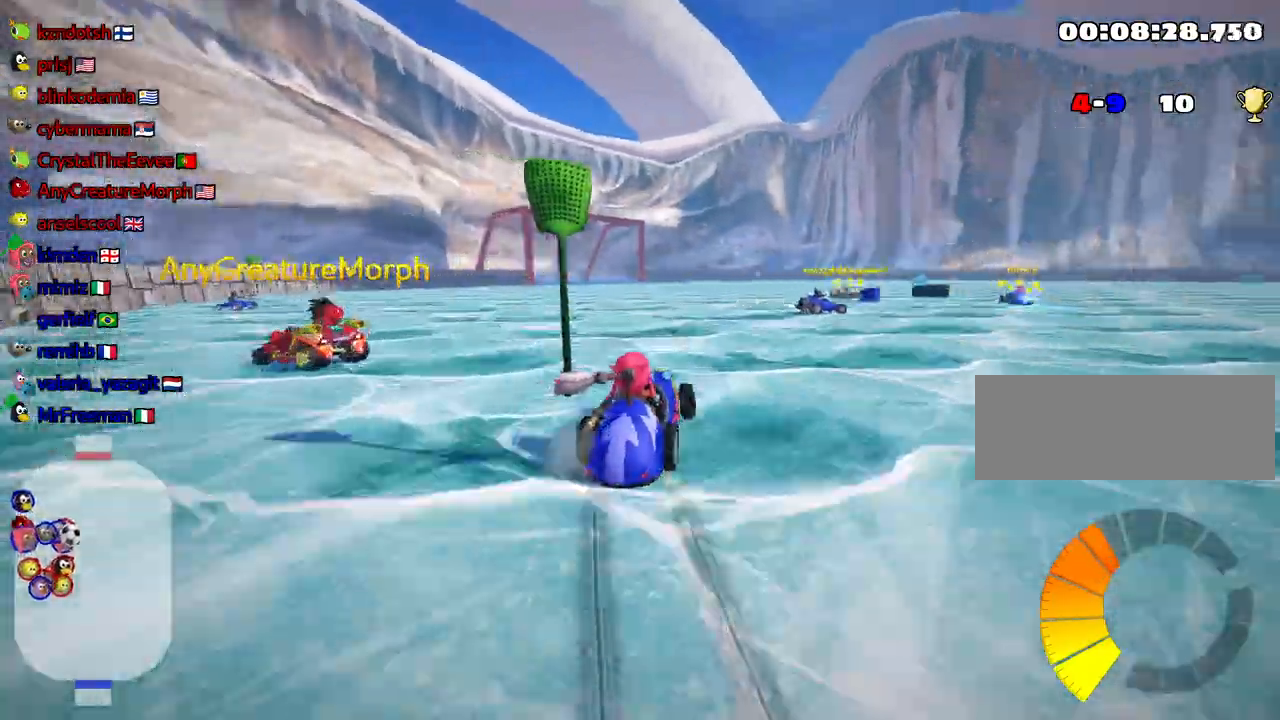
{"keys": ["left", "skid", "up"], "events": [[17, "left", "up"], [34, "right", "down"], [234, "right", "up"], [250, "left", "down"]]}
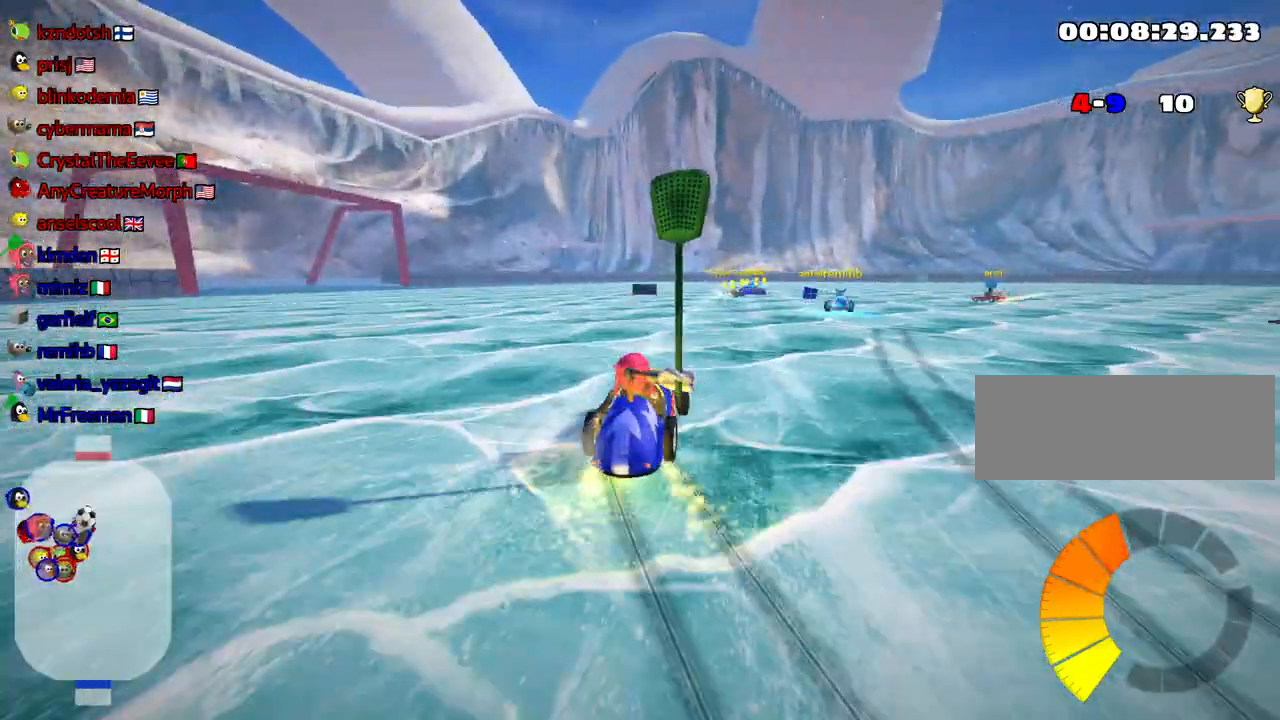
{"keys": ["left", "up"], "events": [[434, "skid", "up"]]}
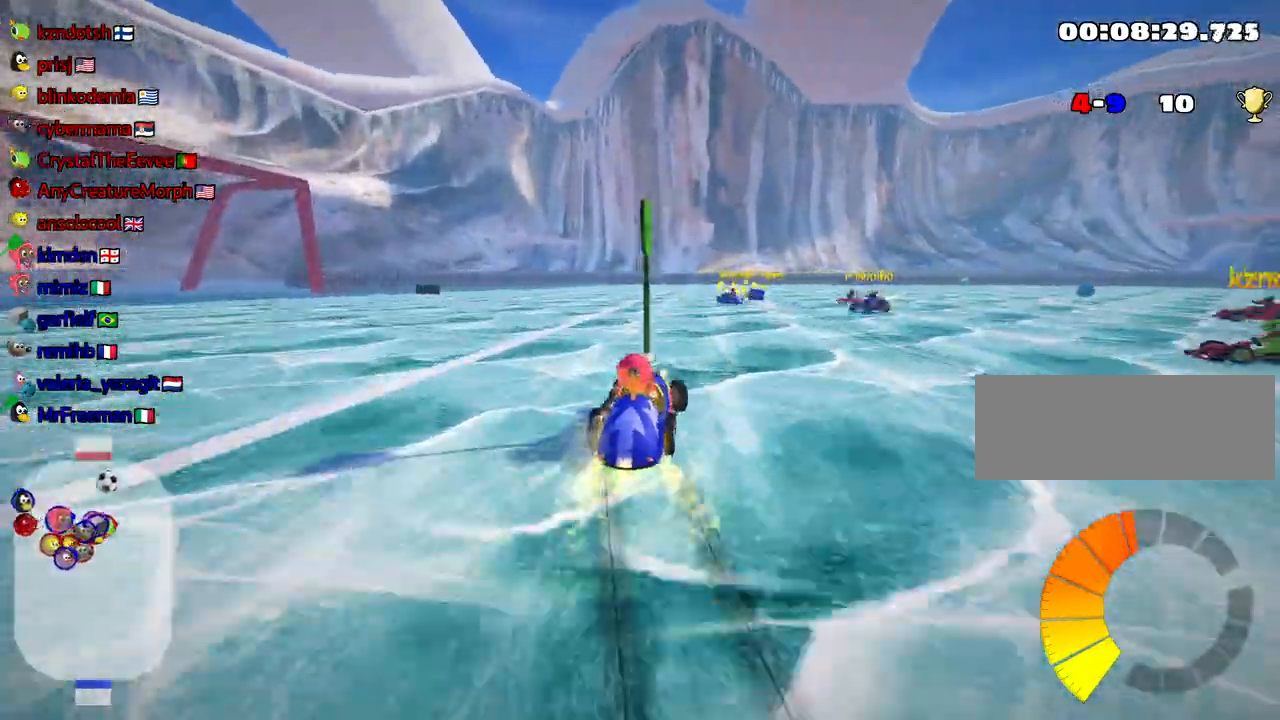
{"keys": ["nitro", "right", "up"], "events": [[184, "left", "up"], [300, "right", "down"], [434, "nitro", "down"]]}
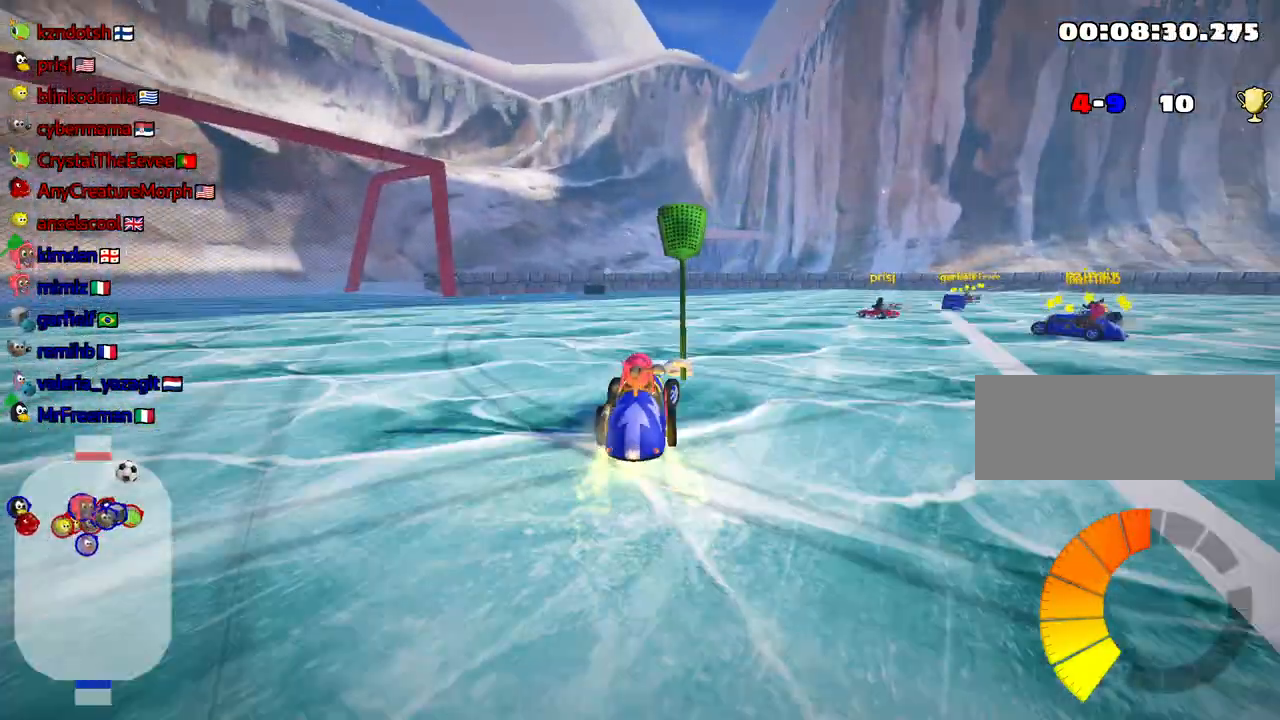
{"keys": ["right", "skid", "up"], "events": [[117, "nitro", "up"], [300, "skid", "down"]]}
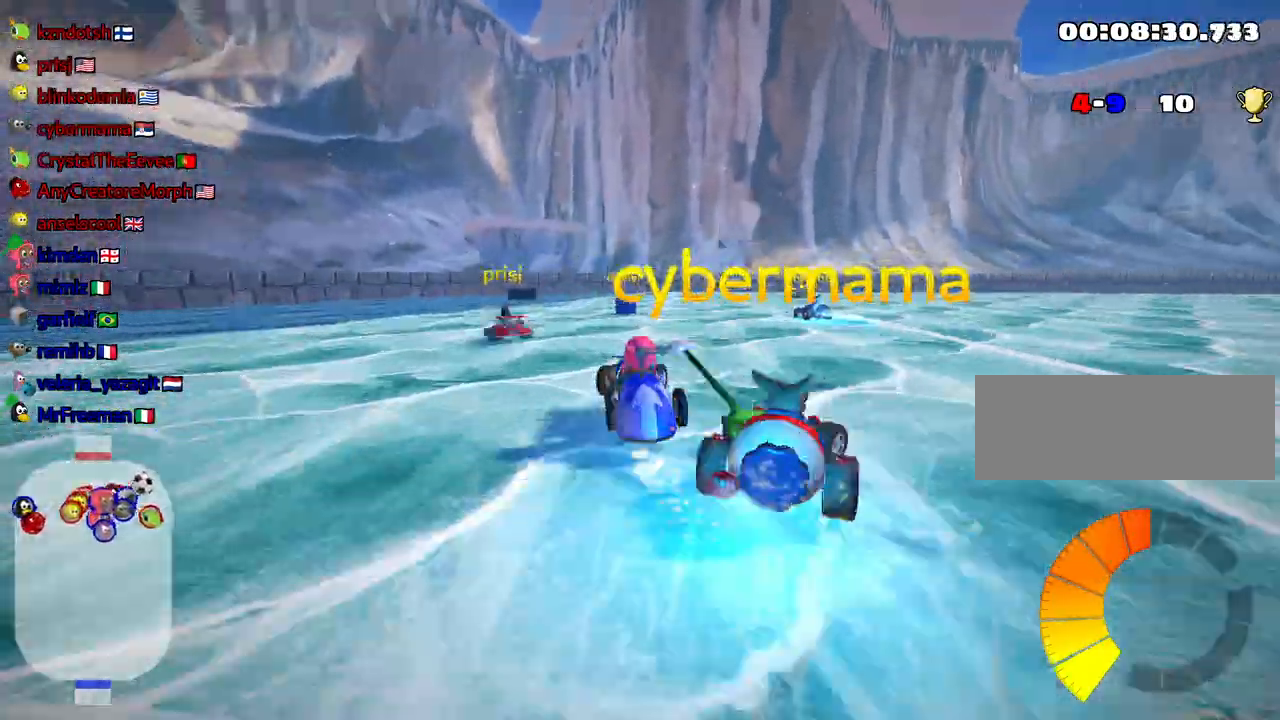
{"keys": ["right", "skid", "up"], "events": [[84, "left", "down"], [100, "right", "up"], [250, "right", "down"], [284, "left", "up"]]}
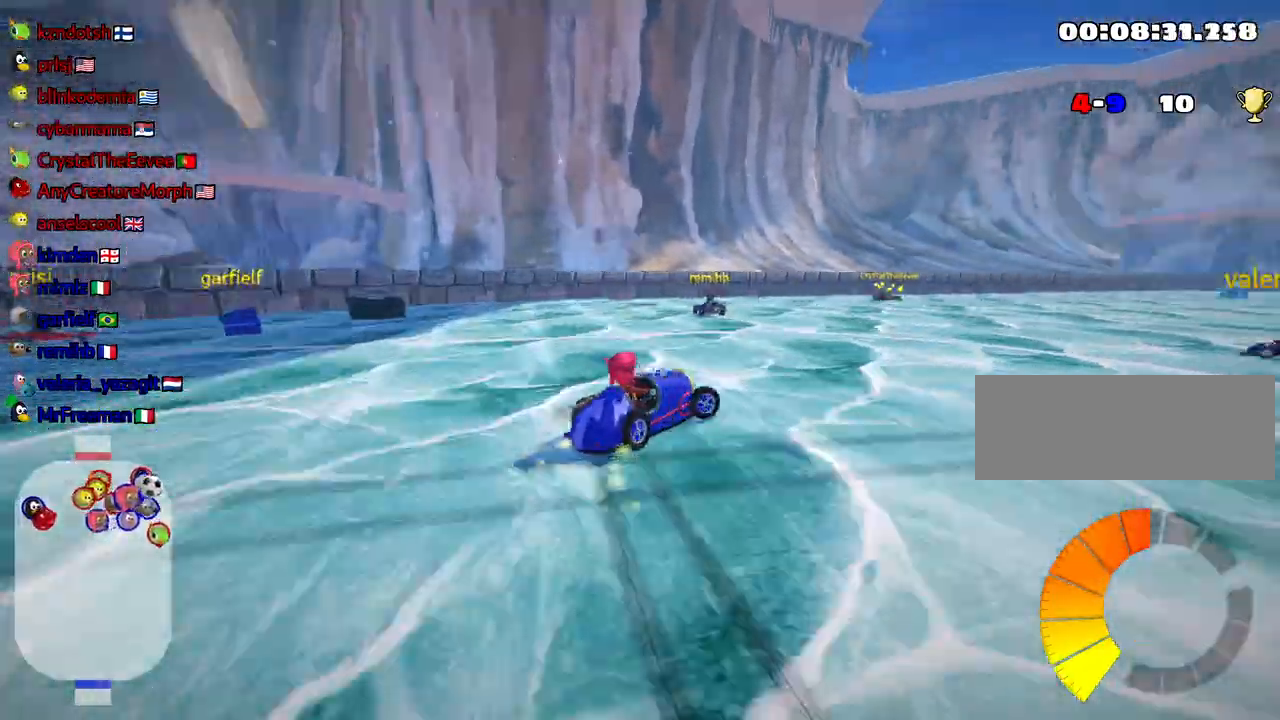
{"keys": ["right", "skid", "up"], "events": []}
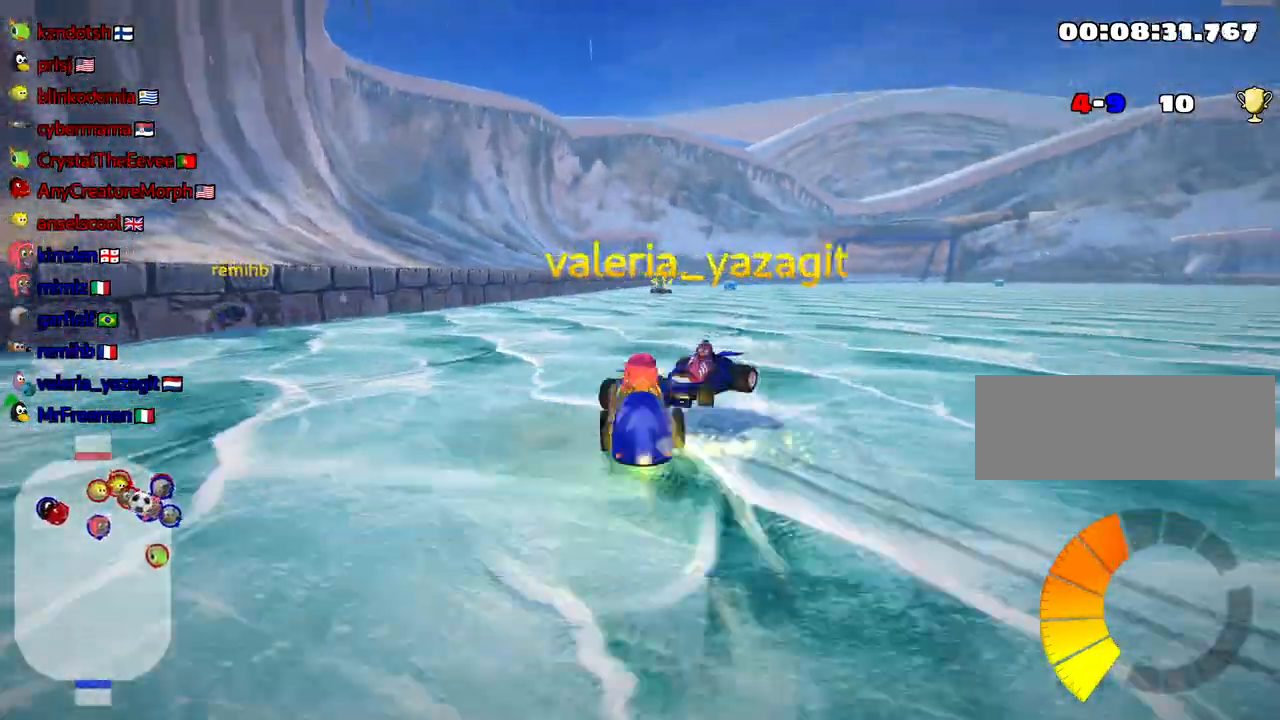
{"keys": ["right", "up"], "events": [[417, "skid", "up"]]}